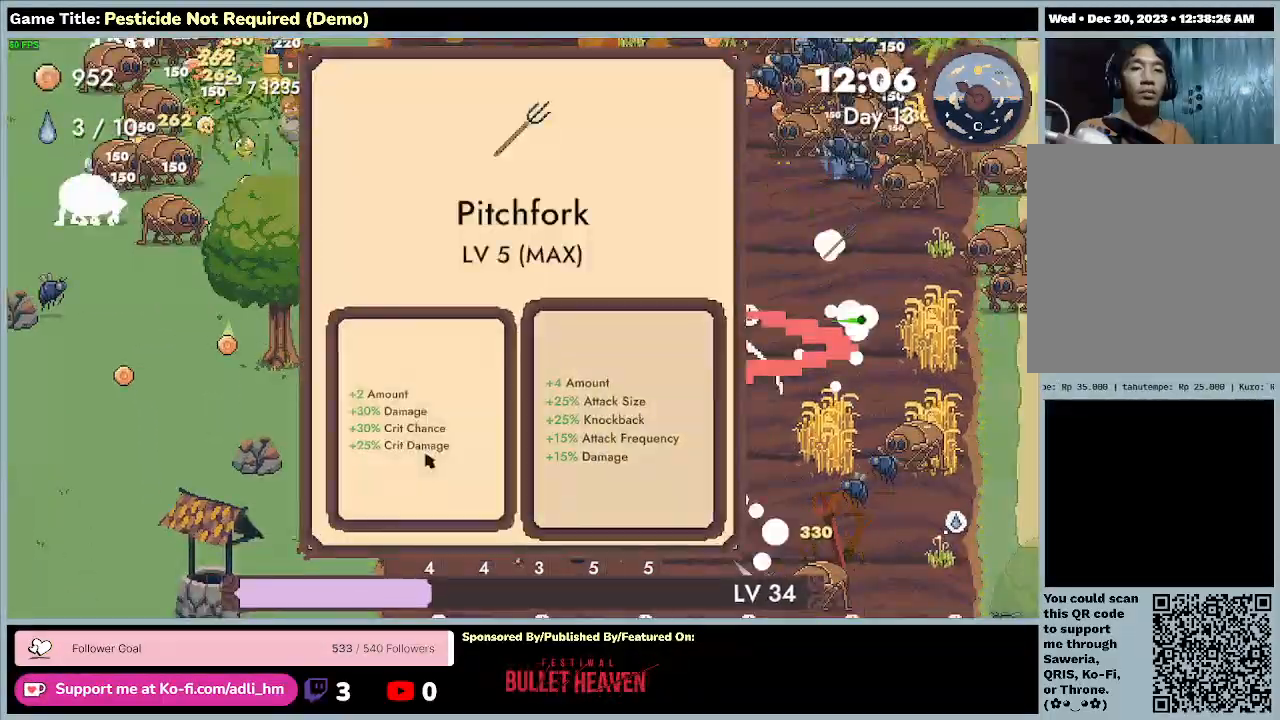
Gameplay with keyboard; each line is a JSON object with the keys held at the frame after it. "events" lists presses ("down") and releases ("up") of "0", "1", "2", "3", "4", "5", "6", "7", "8", "9", "a", "alt", "b", "c", "caps_lock", "ctrl", "d", "down", "e", "escape", "f", "f1", "f2", "f3", "f4", "f5", "f6", "f7", "f8", "g", "h", "i", "j", "k", "l", "left", "m", "minus", "n", "o", "p", "q", "r", "return", "right", "s", "shift", "space", "t", "tab", "u", "up", "v", "w", "x", "y" and "z" between this image and that frame as [ms after this image, input, new state], when the widget could be followed in between. No other keys are recorded. Mouse input is not recorded.
{"keys": [], "events": []}
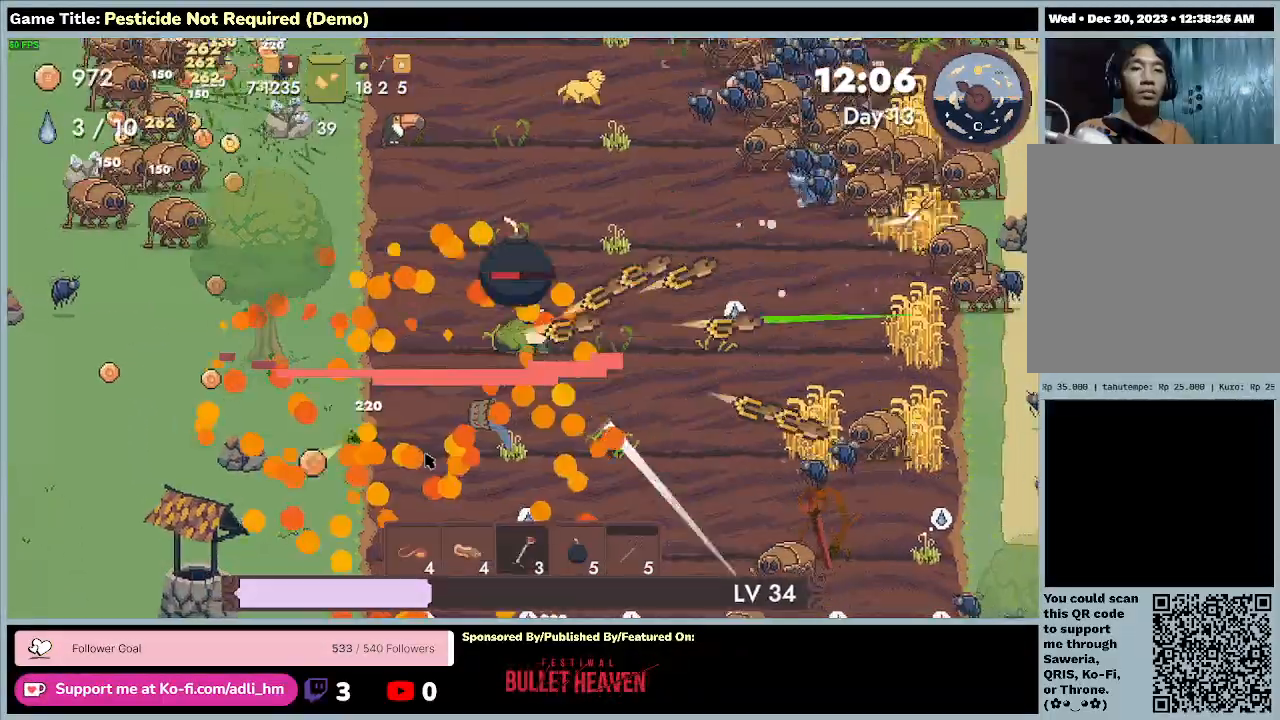
{"keys": ["d"], "events": [[467, "d", "down"]]}
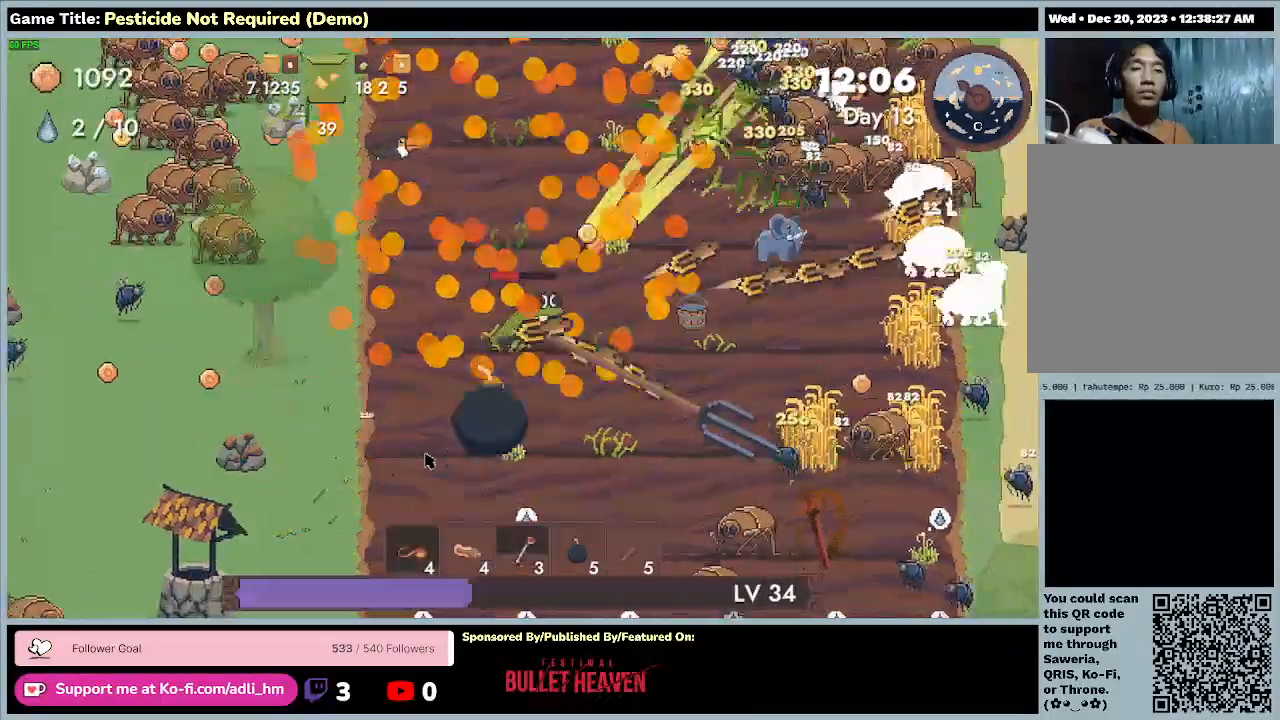
{"keys": ["d", "w"], "events": [[333, "w", "down"]]}
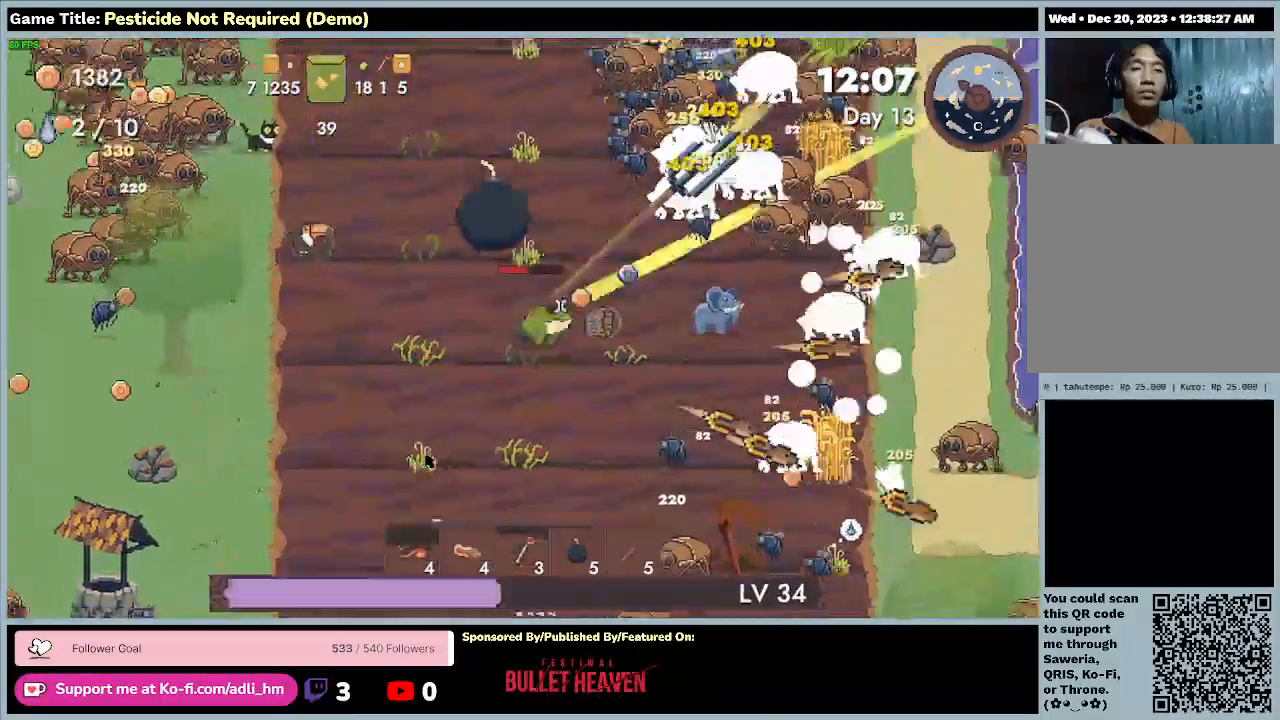
{"keys": ["d", "w"], "events": []}
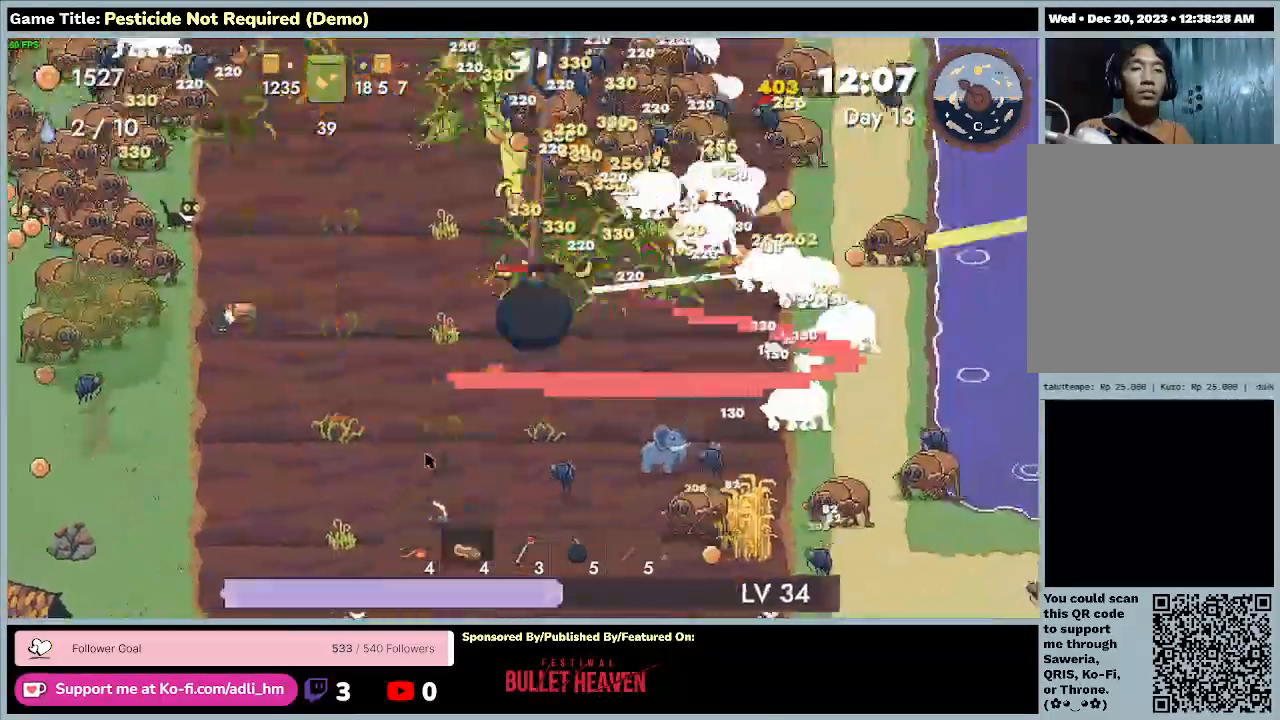
{"keys": ["d"], "events": [[367, "w", "up"]]}
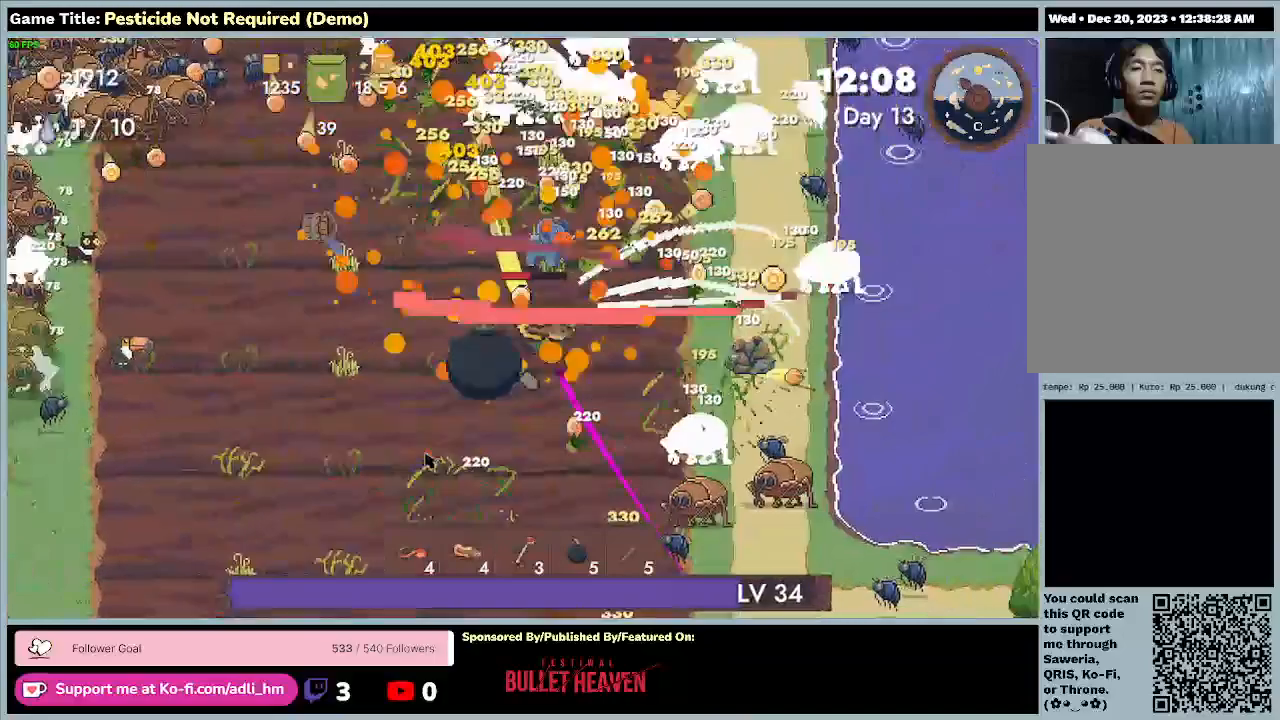
{"keys": ["w"], "events": [[67, "w", "down"], [500, "d", "up"]]}
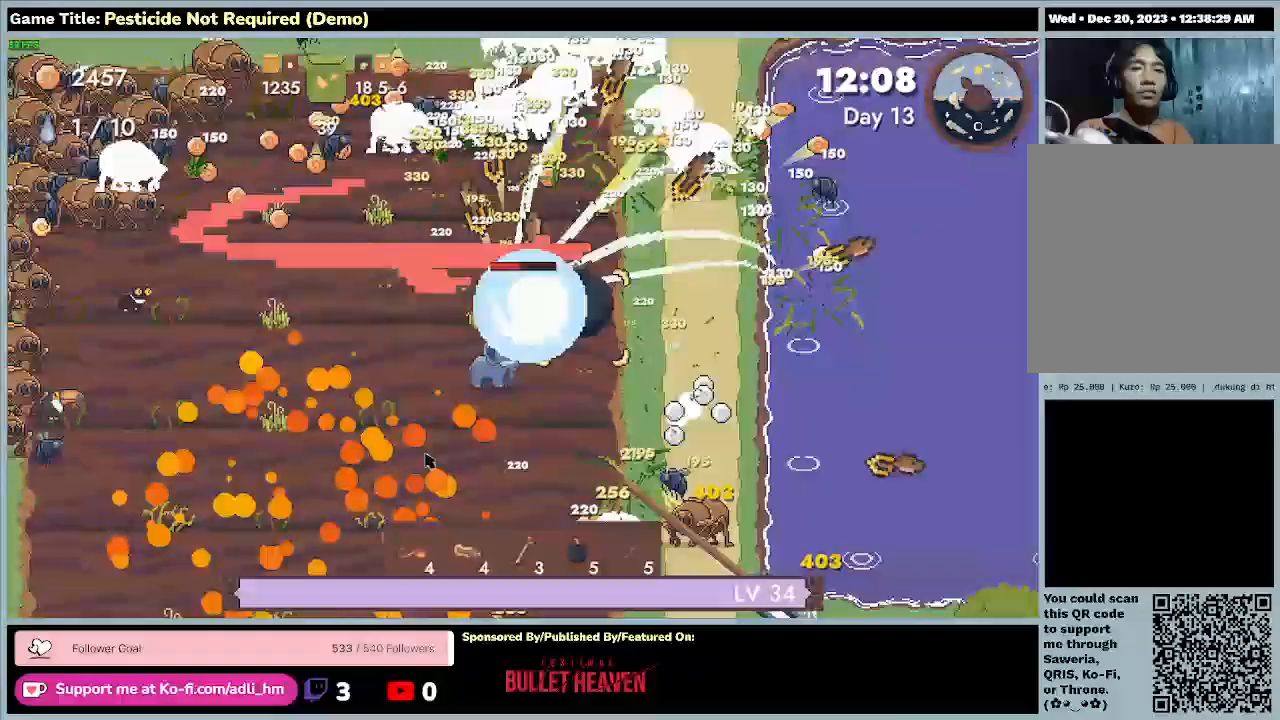
{"keys": ["w"], "events": []}
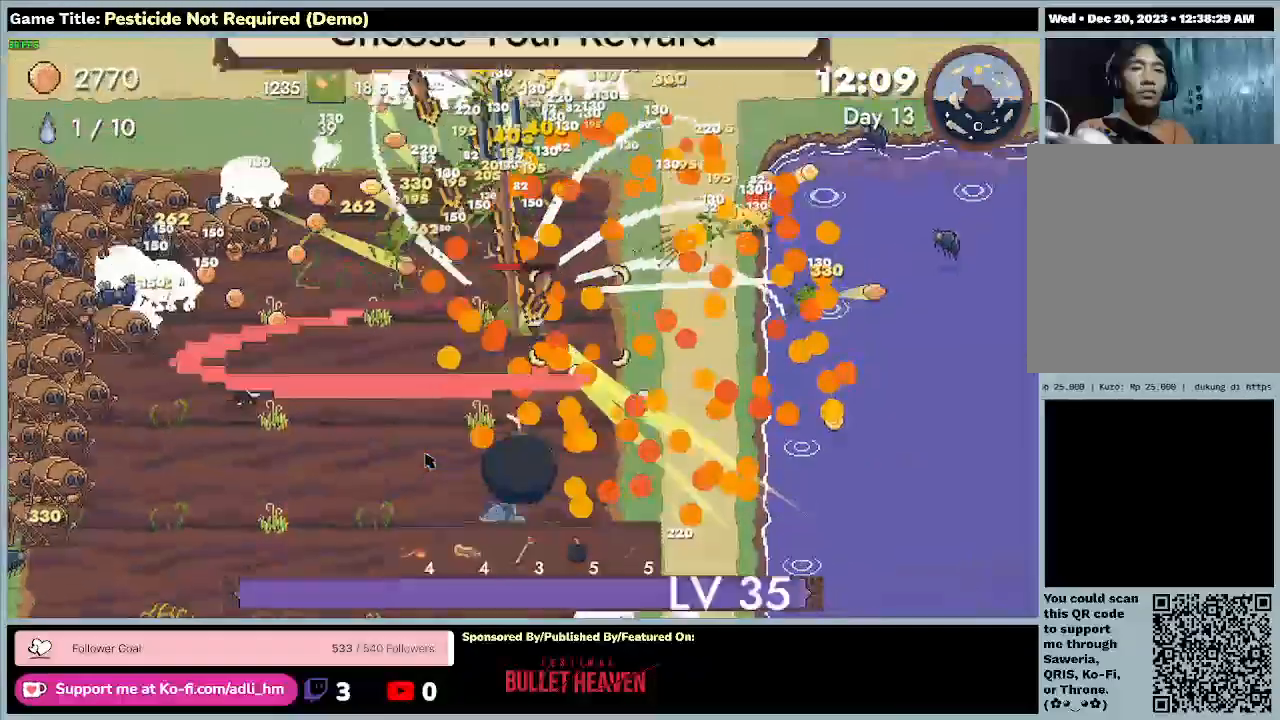
{"keys": ["w"], "events": []}
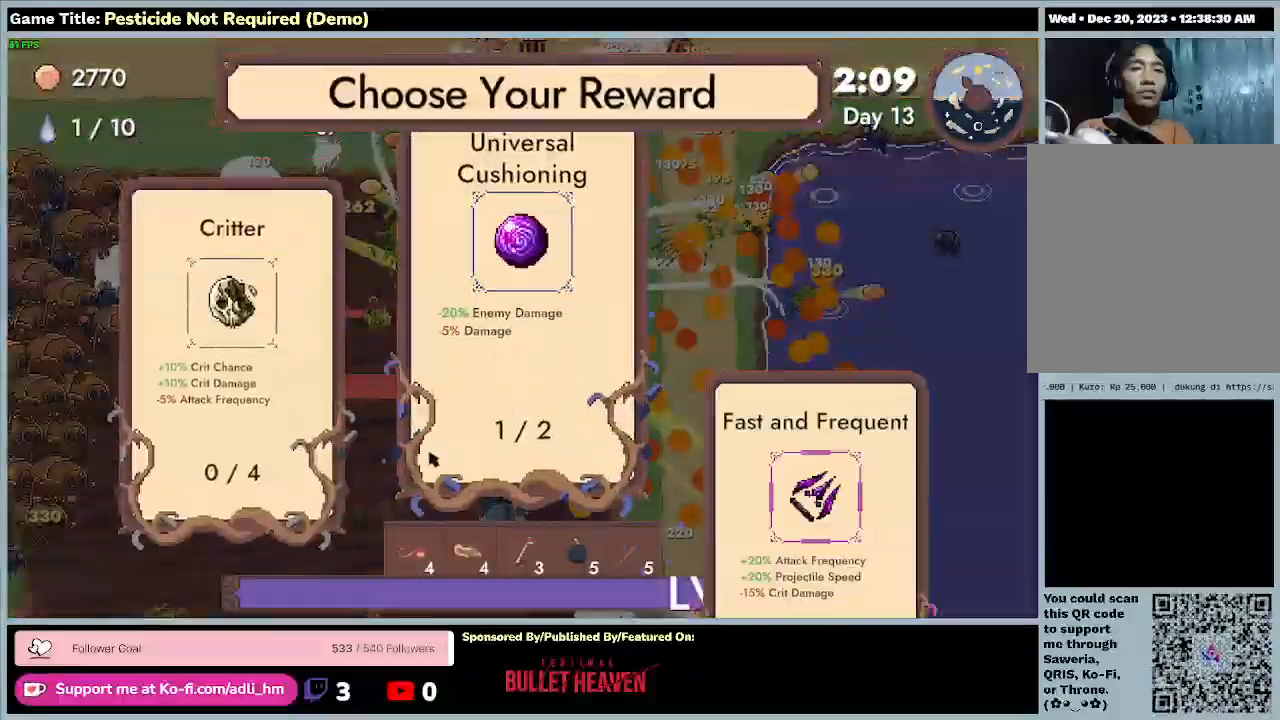
{"keys": [], "events": [[233, "w", "up"]]}